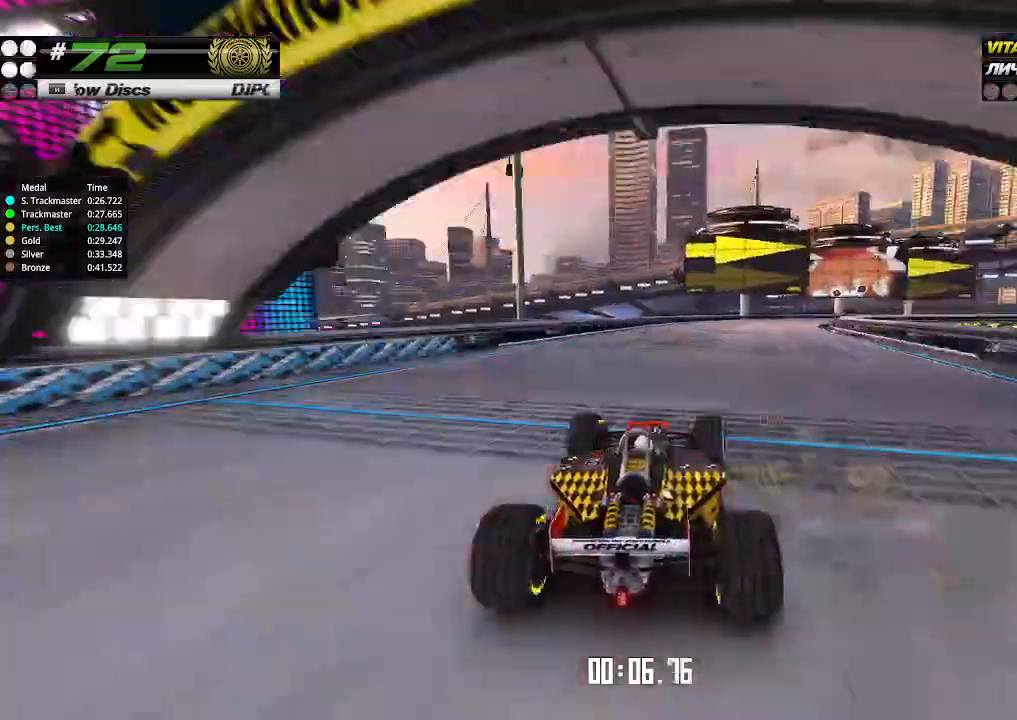
Gameplay with keyboard; each line is a JSON object with the keys held at the frame after it. "events" lists presses ("down") and releases ("up") of "down", "left", "right" and "up" between this image and that frame as [ms after this image, input, new state], when the widget could be followed in between. No other keys are recorded. Mouse input is not recorded.
{"keys": ["right", "up"], "events": [[166, "right", "up"], [200, "right", "down"]]}
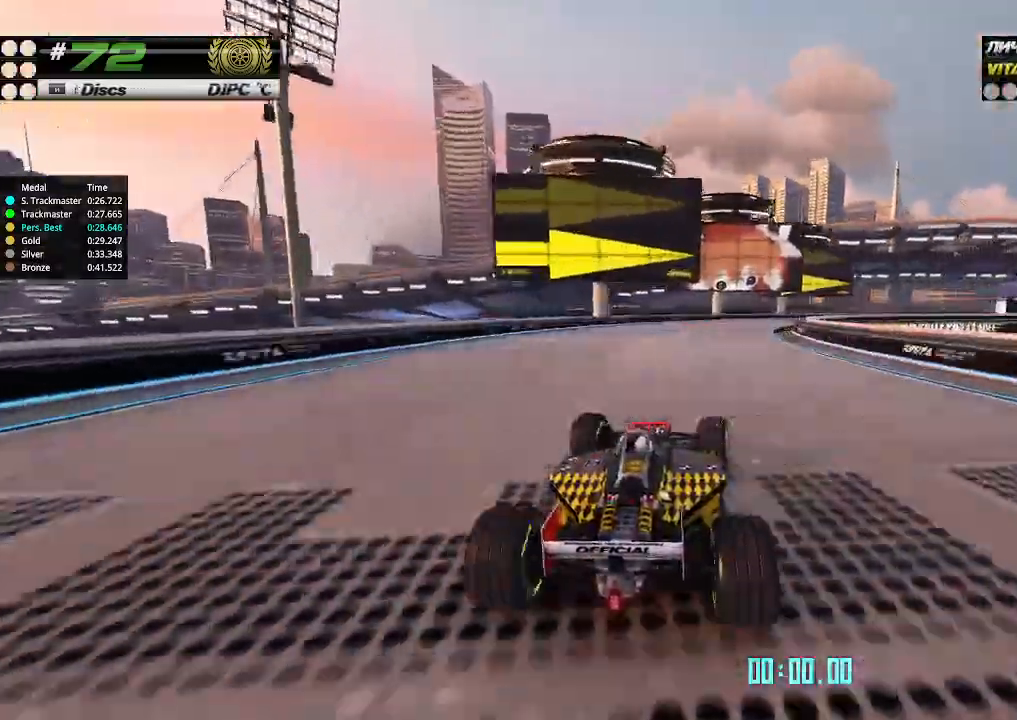
{"keys": ["right", "up"], "events": [[100, "right", "up"], [166, "right", "down"]]}
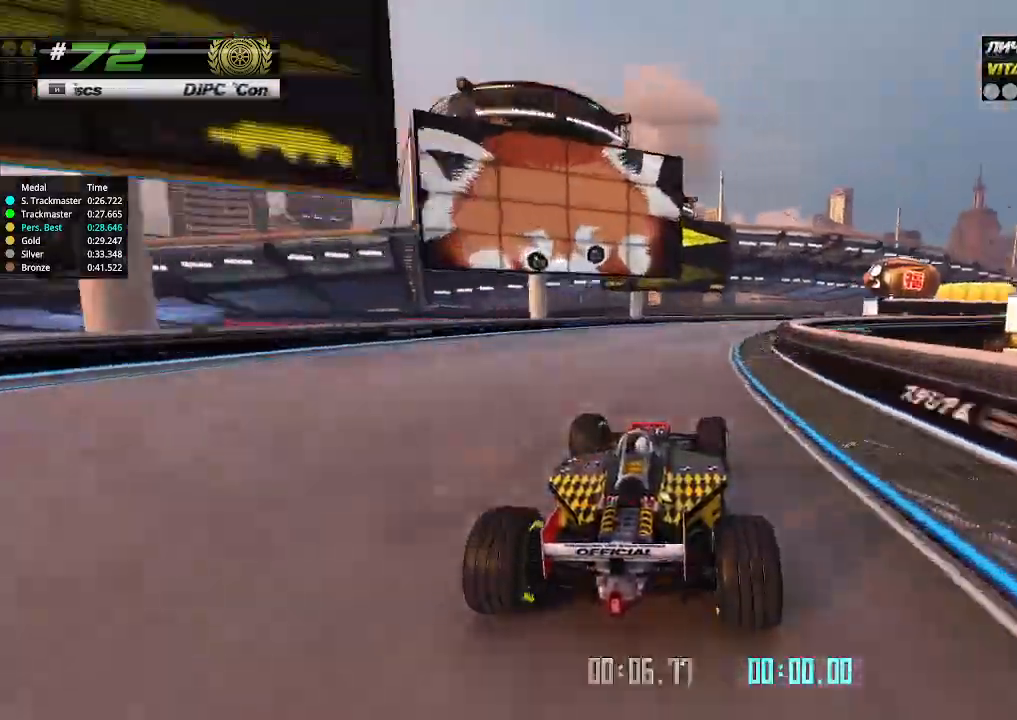
{"keys": ["right", "up"], "events": []}
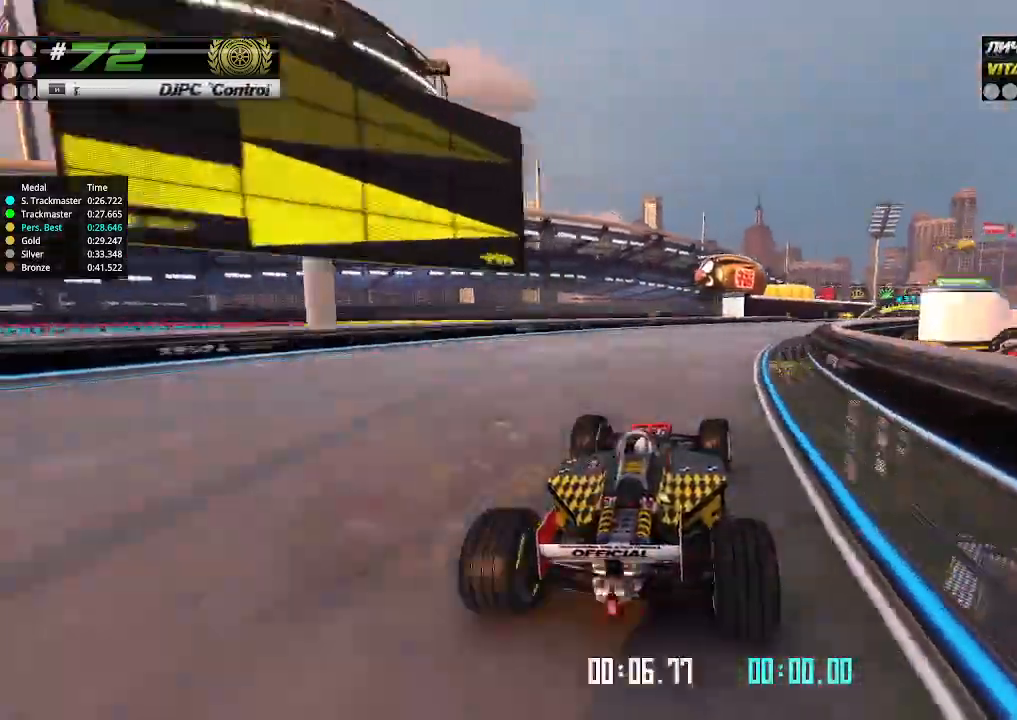
{"keys": ["up"], "events": [[466, "right", "up"]]}
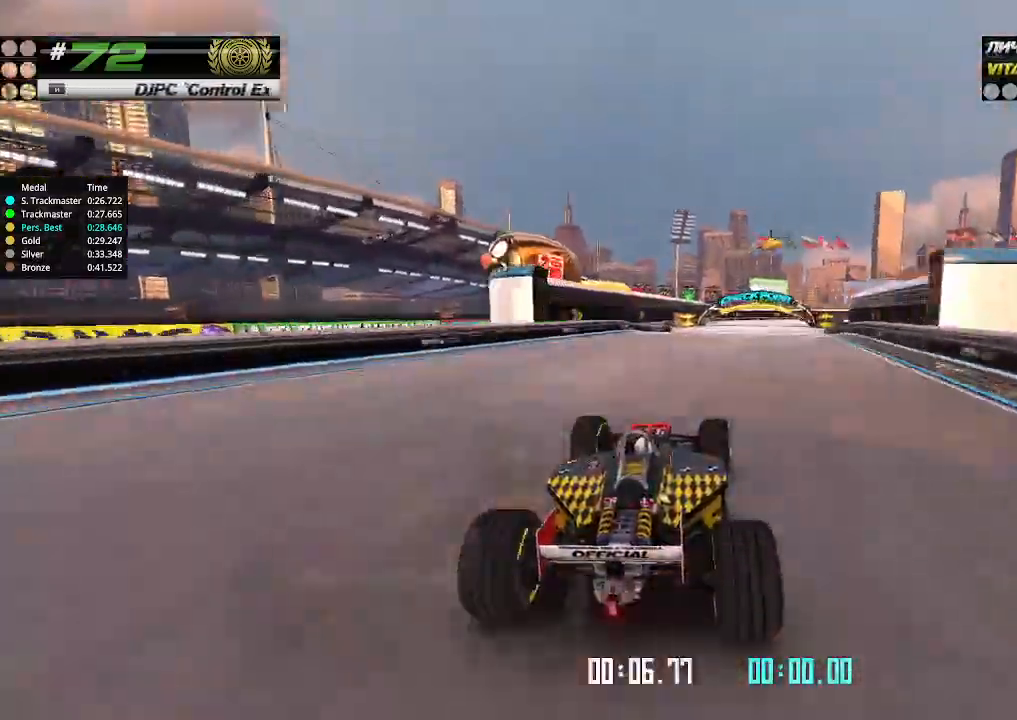
{"keys": ["right", "up"], "events": [[266, "right", "down"]]}
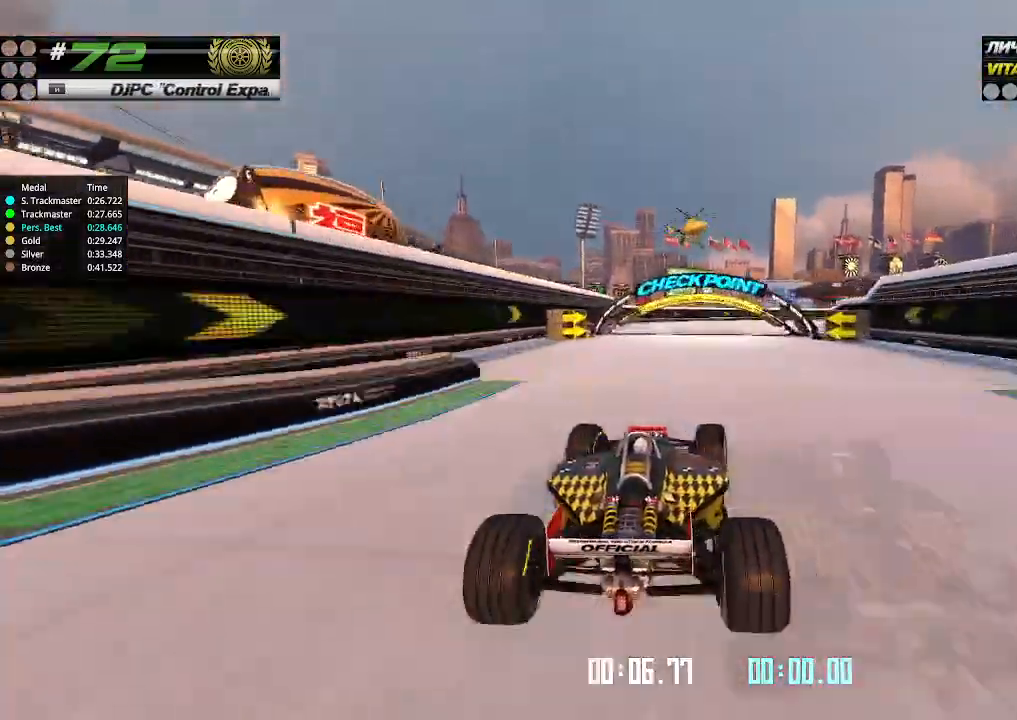
{"keys": ["right", "up"], "events": []}
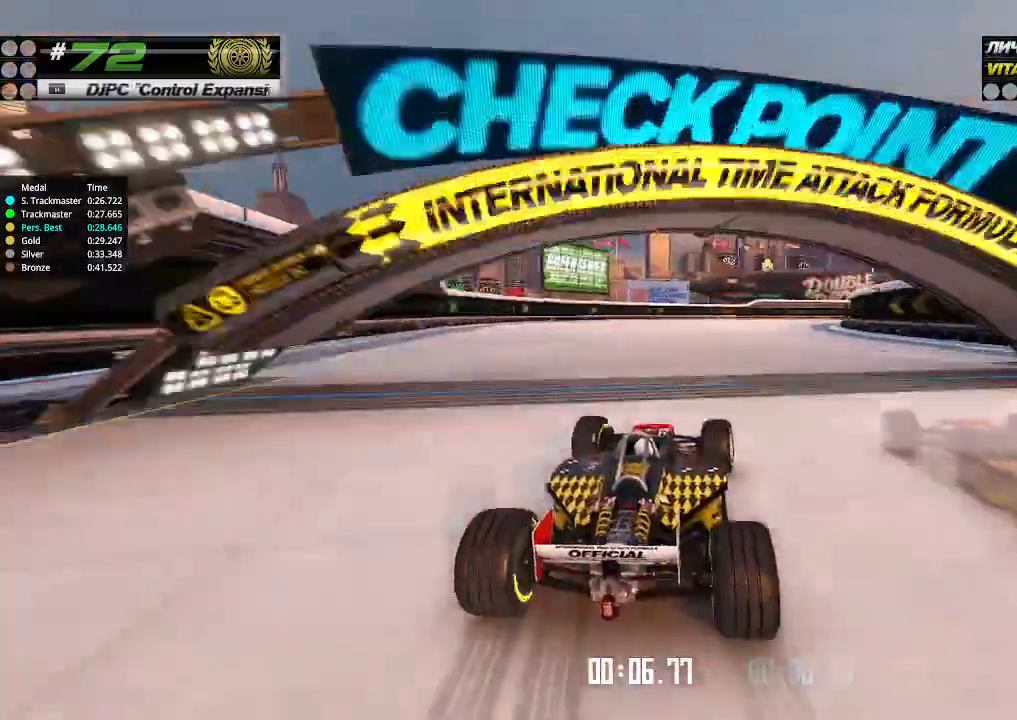
{"keys": ["right", "up"], "events": []}
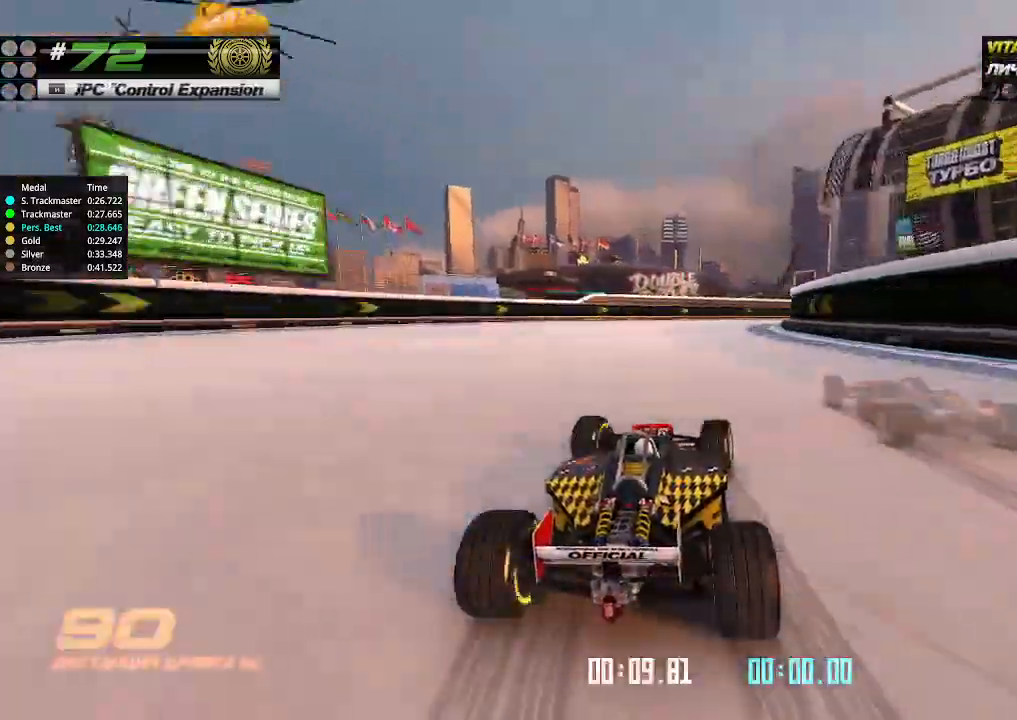
{"keys": ["right", "up"], "events": [[66, "right", "up"], [333, "right", "down"]]}
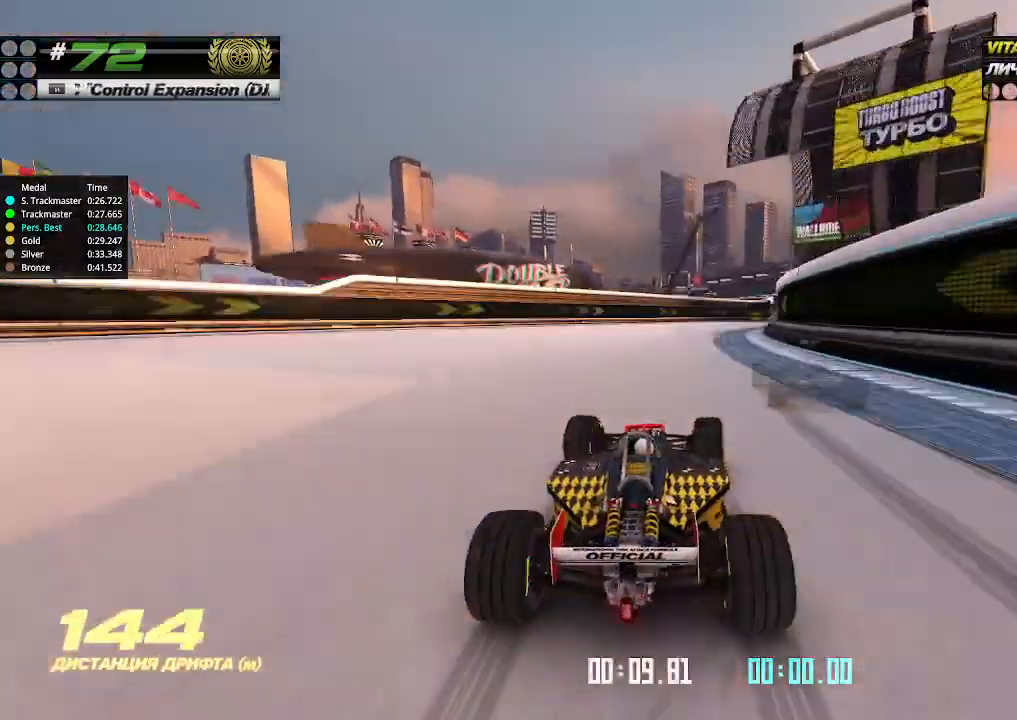
{"keys": ["up"], "events": [[433, "right", "up"]]}
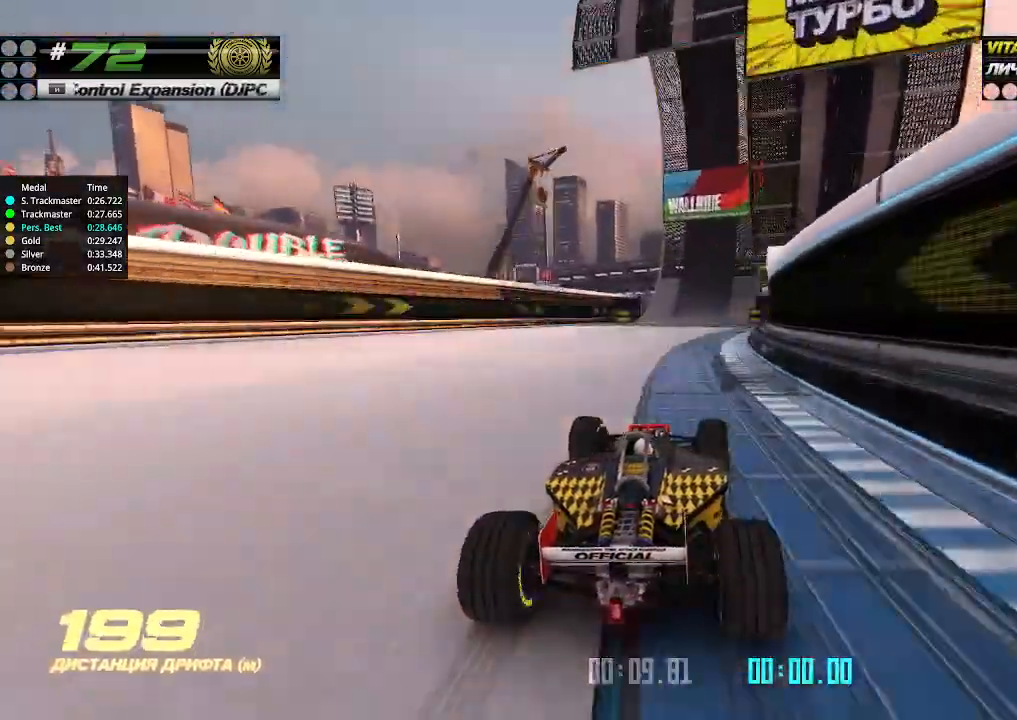
{"keys": ["up"], "events": [[300, "right", "down"], [433, "right", "up"]]}
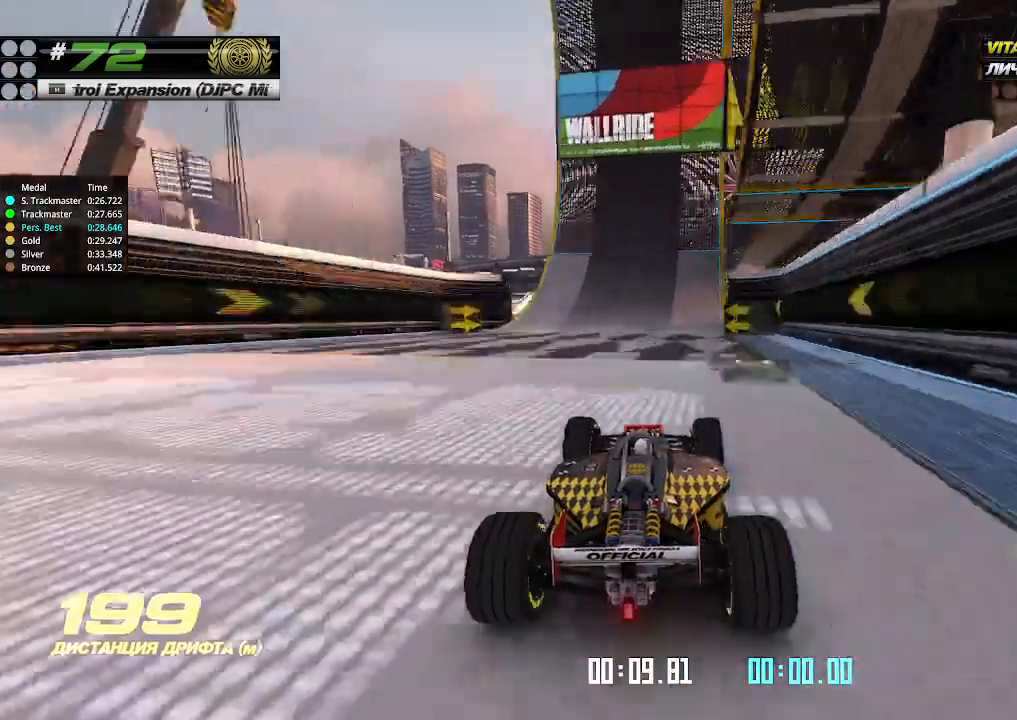
{"keys": ["up"], "events": [[133, "right", "down"], [233, "right", "up"], [333, "right", "down"], [400, "right", "up"]]}
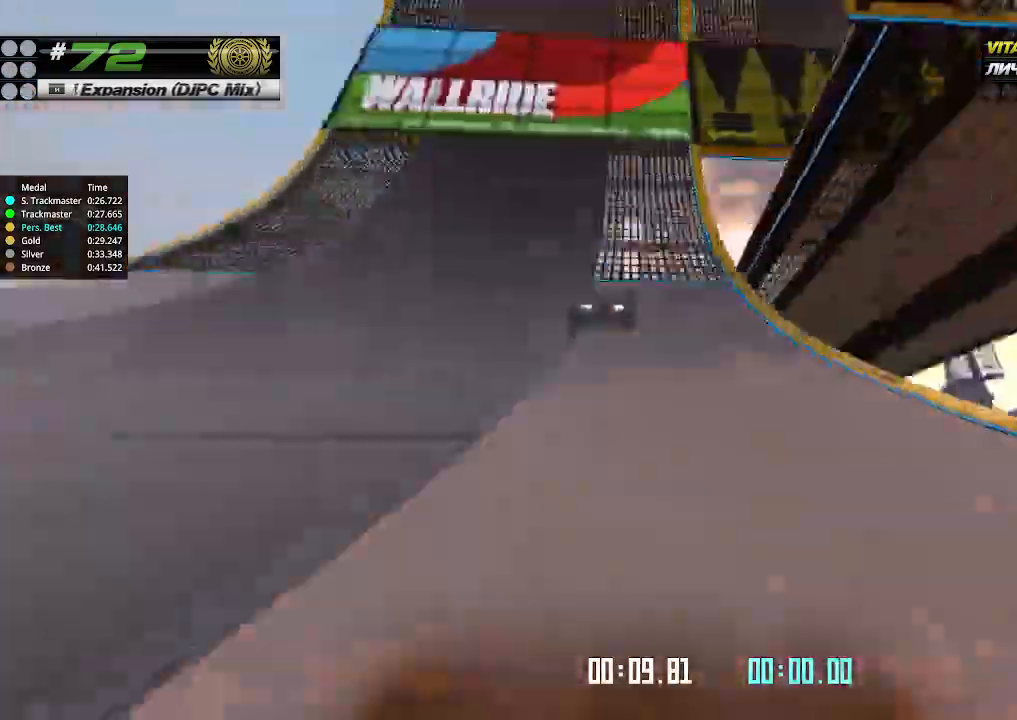
{"keys": ["up"], "events": [[133, "right", "down"], [233, "right", "up"]]}
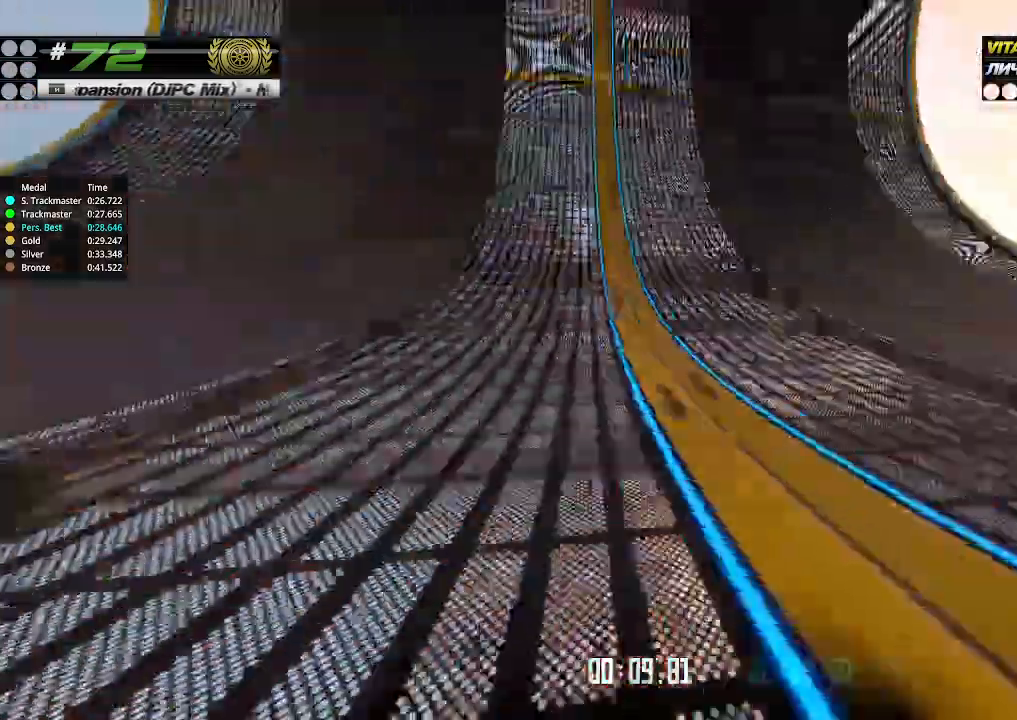
{"keys": ["left", "up"], "events": [[433, "left", "down"]]}
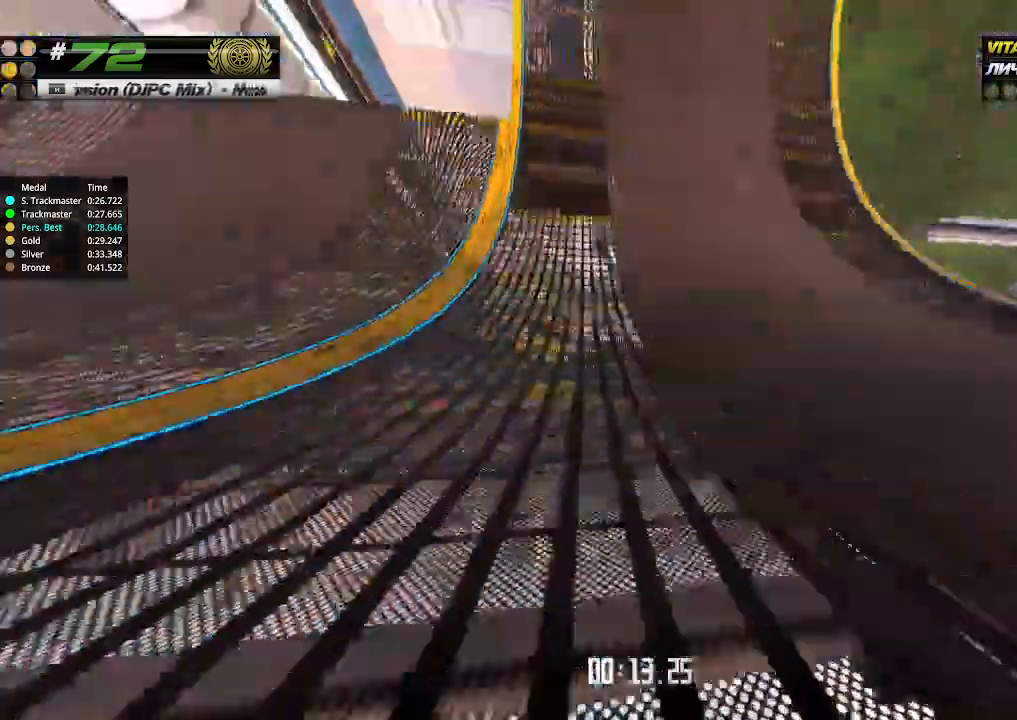
{"keys": ["up"], "events": [[66, "left", "up"], [333, "left", "down"], [400, "left", "up"]]}
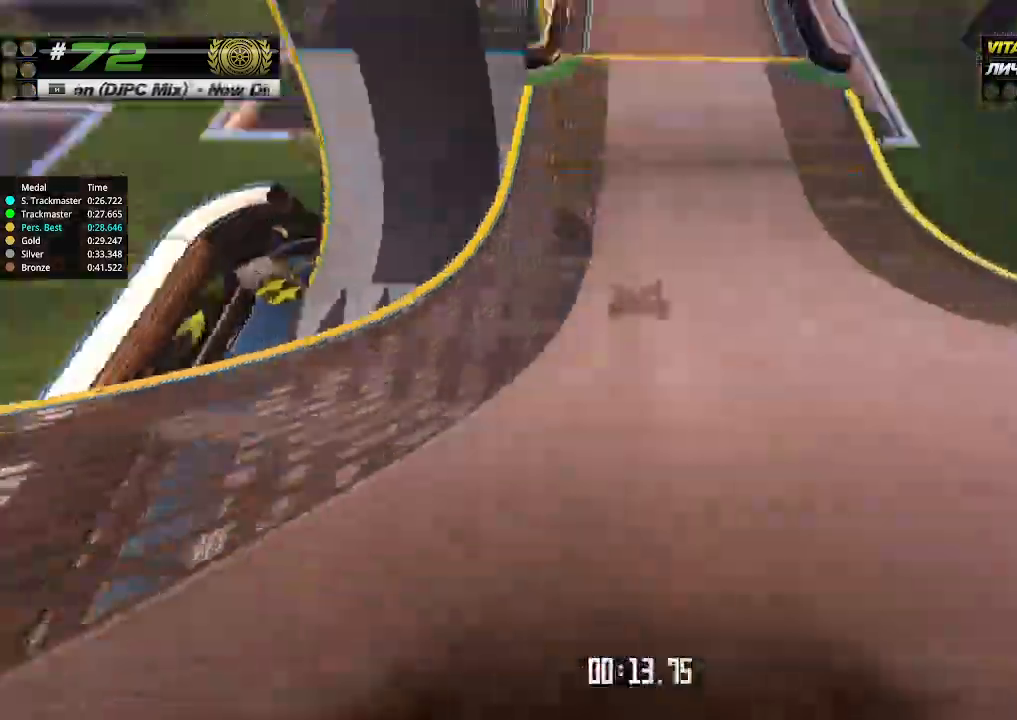
{"keys": ["up"], "events": []}
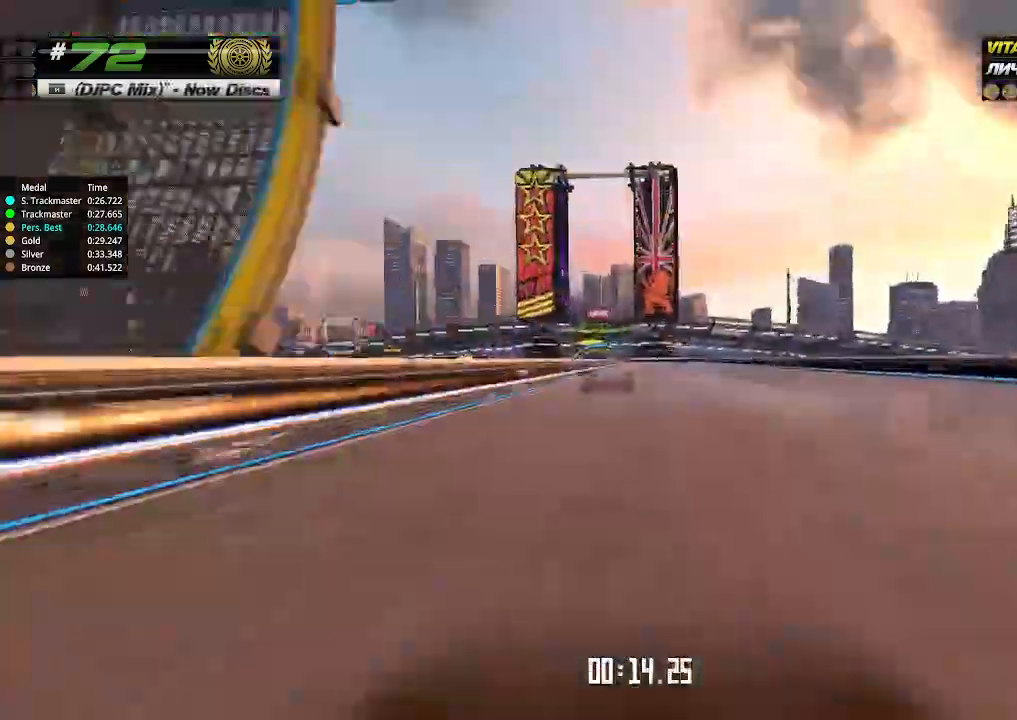
{"keys": ["up"], "events": []}
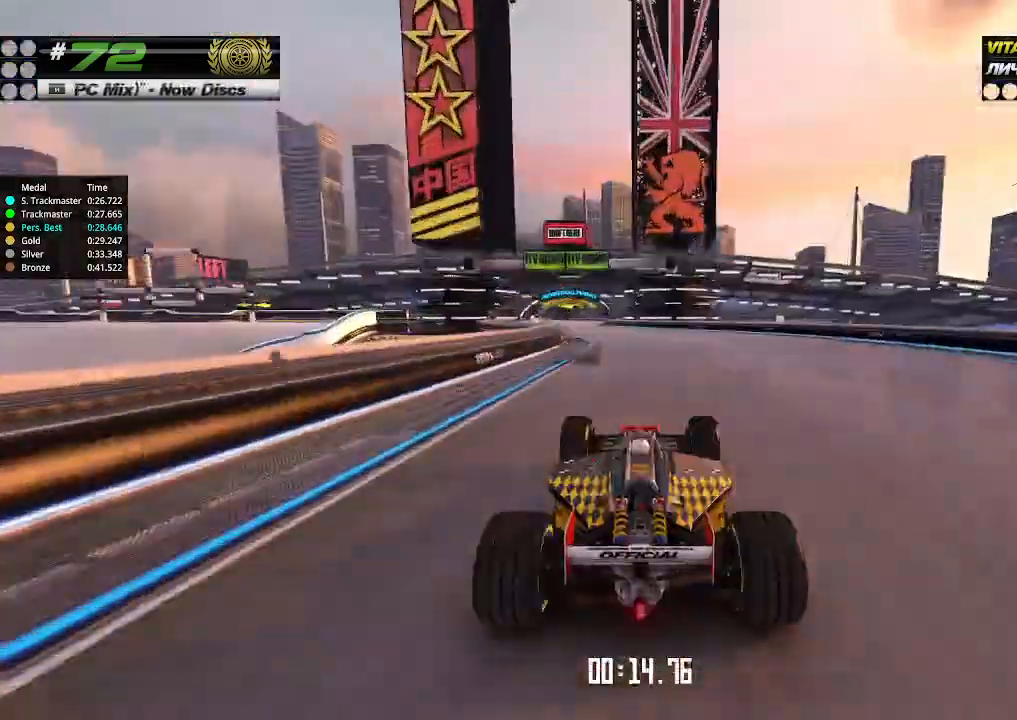
{"keys": ["up"], "events": [[66, "left", "down"], [200, "left", "up"], [266, "left", "down"], [366, "left", "up"]]}
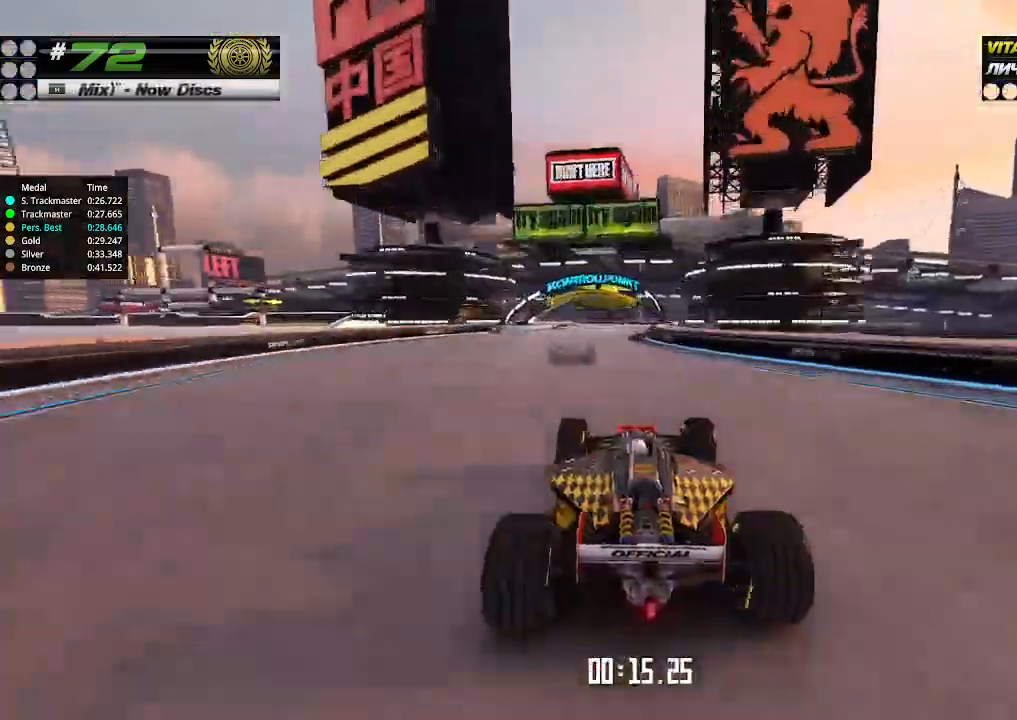
{"keys": ["up"], "events": [[300, "left", "down"], [366, "left", "up"]]}
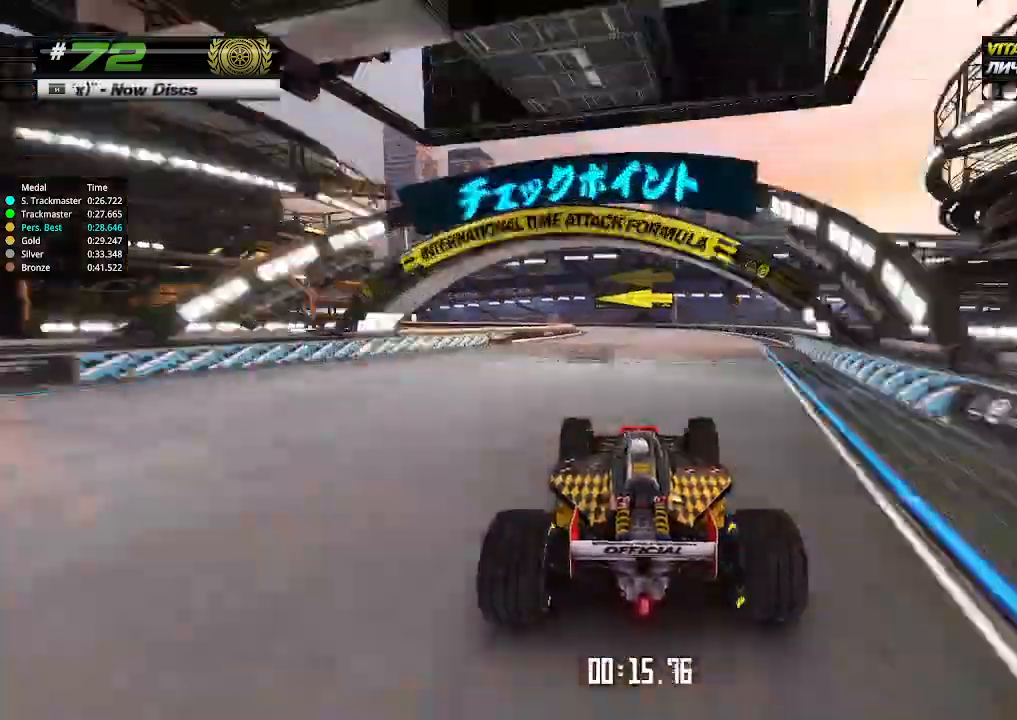
{"keys": ["left"], "events": [[233, "left", "down"], [366, "up", "up"]]}
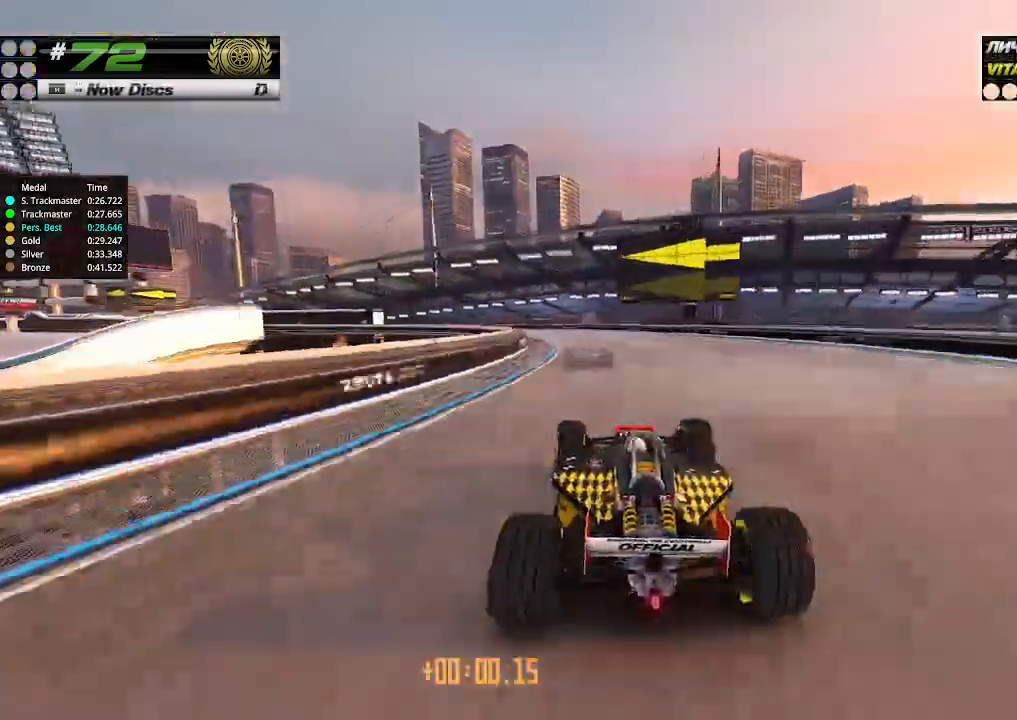
{"keys": ["left", "up"], "events": [[366, "up", "down"]]}
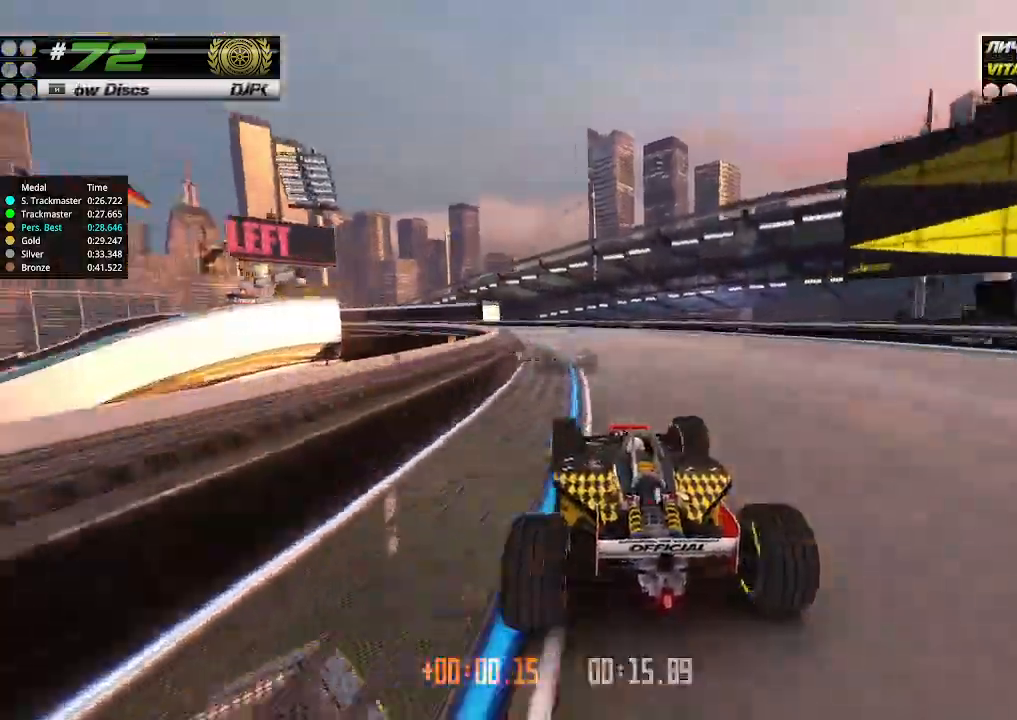
{"keys": ["left", "up"], "events": []}
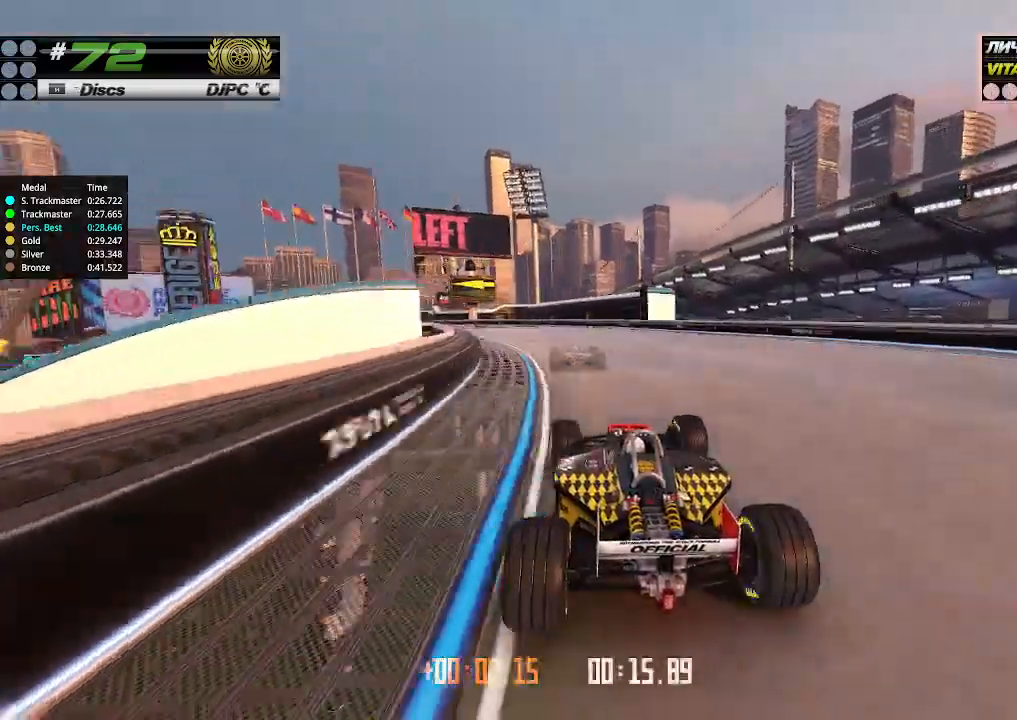
{"keys": ["left", "up"], "events": []}
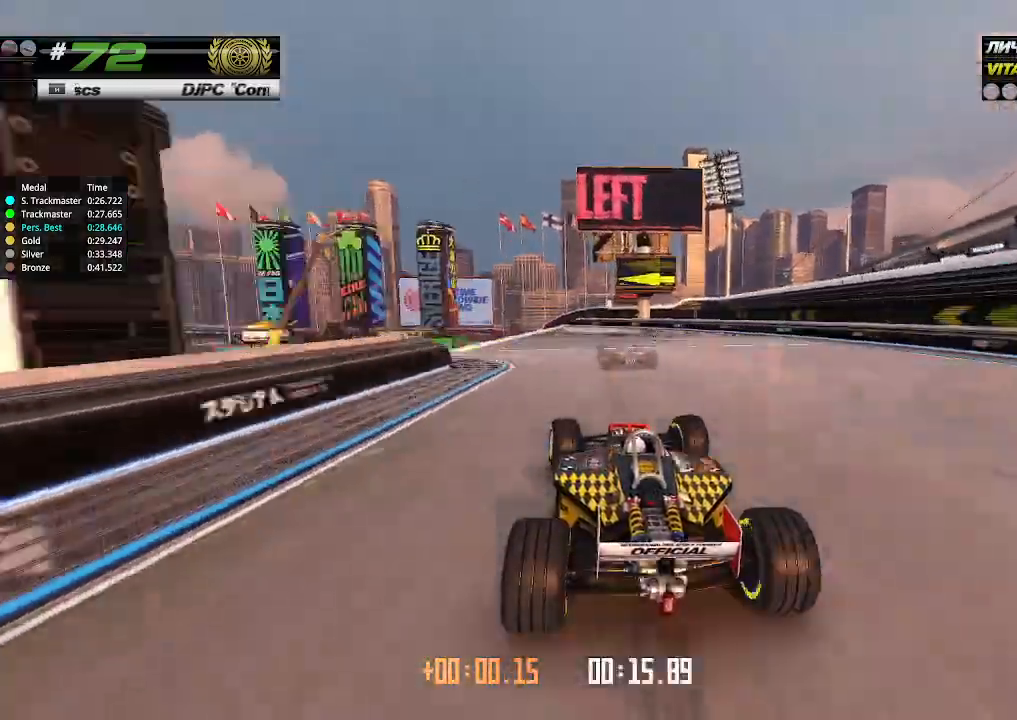
{"keys": ["up"], "events": [[266, "left", "up"]]}
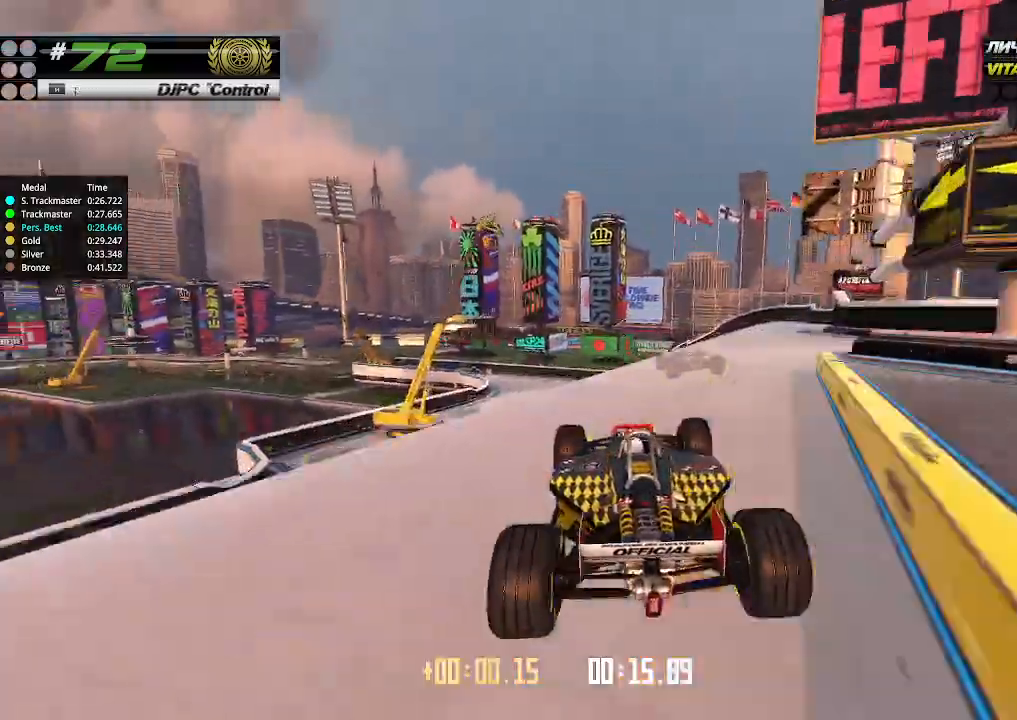
{"keys": ["up"], "events": []}
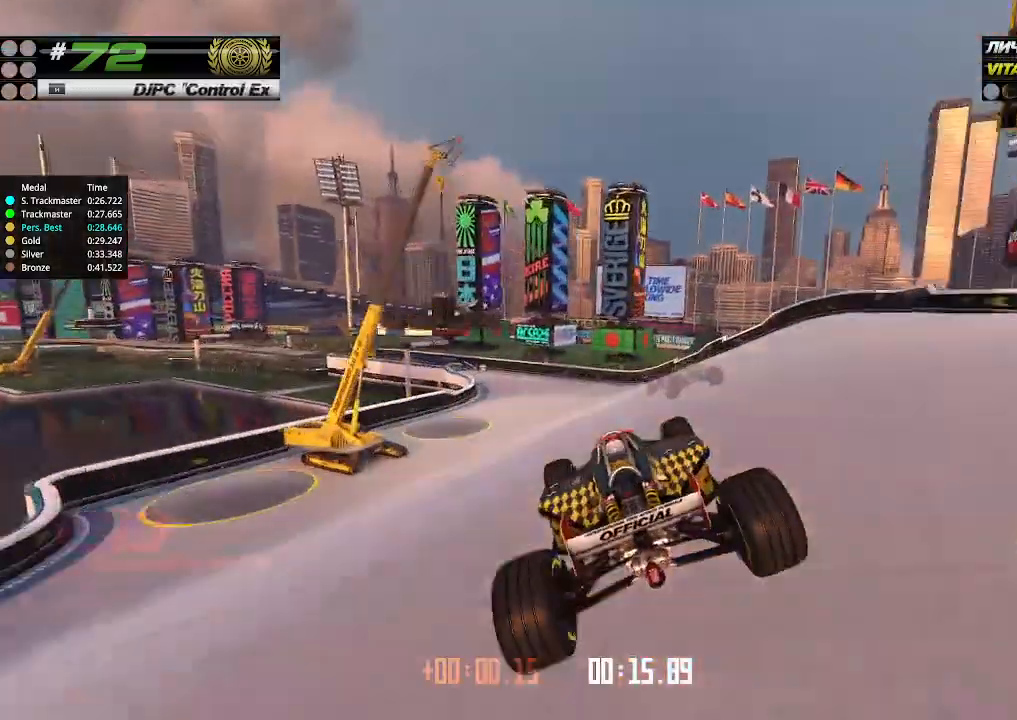
{"keys": ["up"], "events": []}